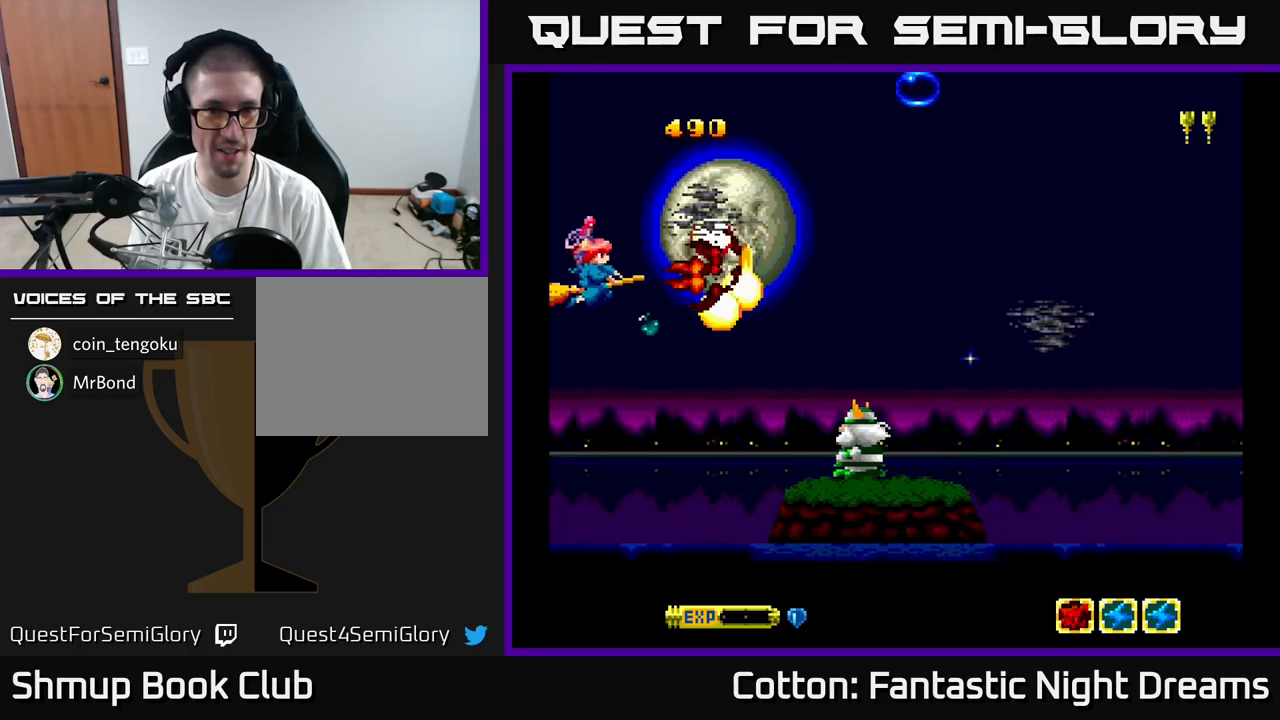
Gameplay with a controller (Xbox layout); each line is a JSON object with the inputs held at the frame after it. "events" lists button and stick changes between this image and that frame as [ms after this image, input, new state], when the widget could be followed in between. Not read: left_stick.
{"buttons": ["DPAD_DOWN"], "right_stick": "center"}
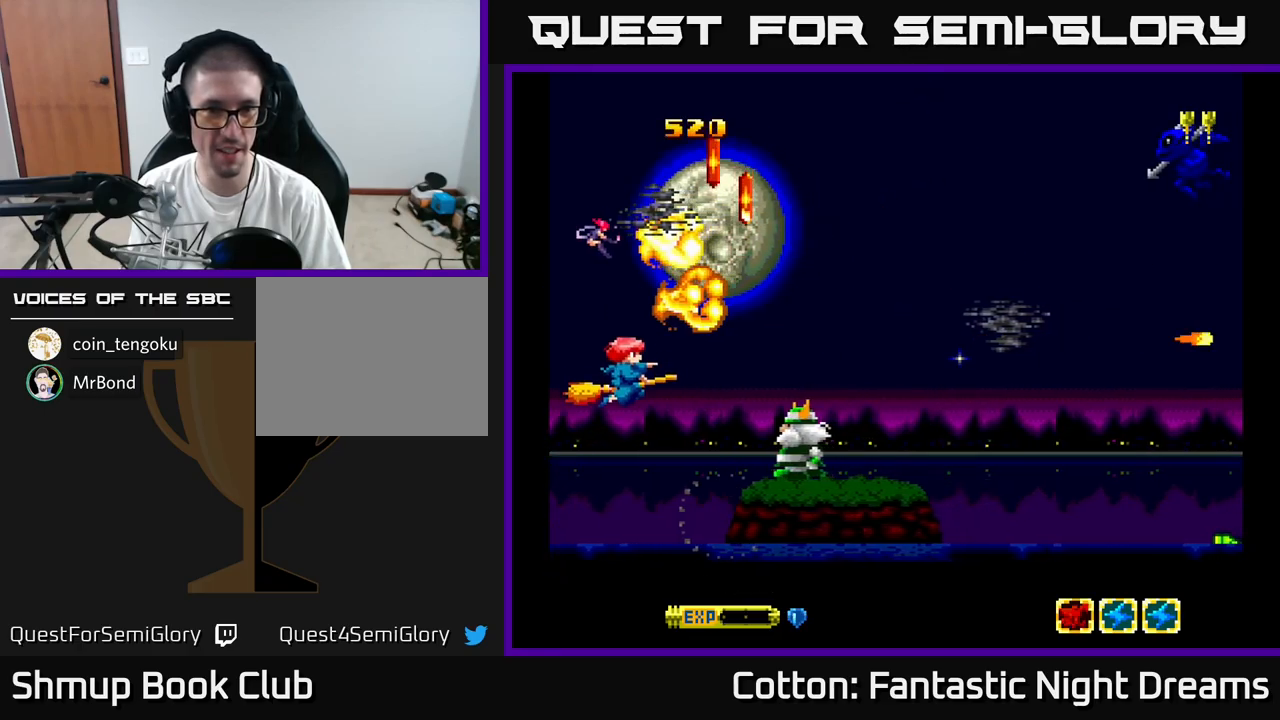
{"buttons": ["DPAD_LEFT"], "right_stick": "center", "events": [[200, "DPAD_DOWN", "up"], [200, "DPAD_RIGHT", "down"], [267, "DPAD_RIGHT", "up"], [417, "Y", "down"], [434, "DPAD_DOWN", "down"], [467, "Y", "up"], [484, "DPAD_DOWN", "up"], [500, "DPAD_LEFT", "down"]]}
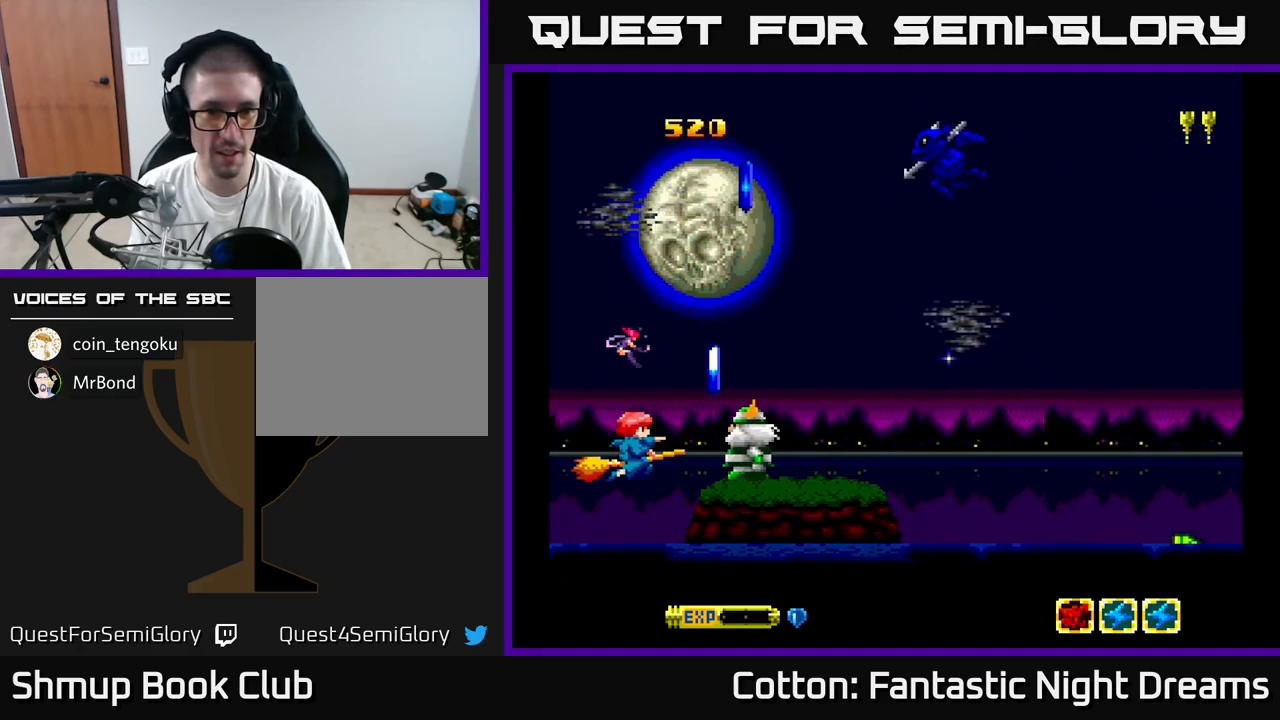
{"buttons": ["DPAD_LEFT"], "right_stick": "center", "events": [[67, "DPAD_LEFT", "up"], [434, "DPAD_LEFT", "down"]]}
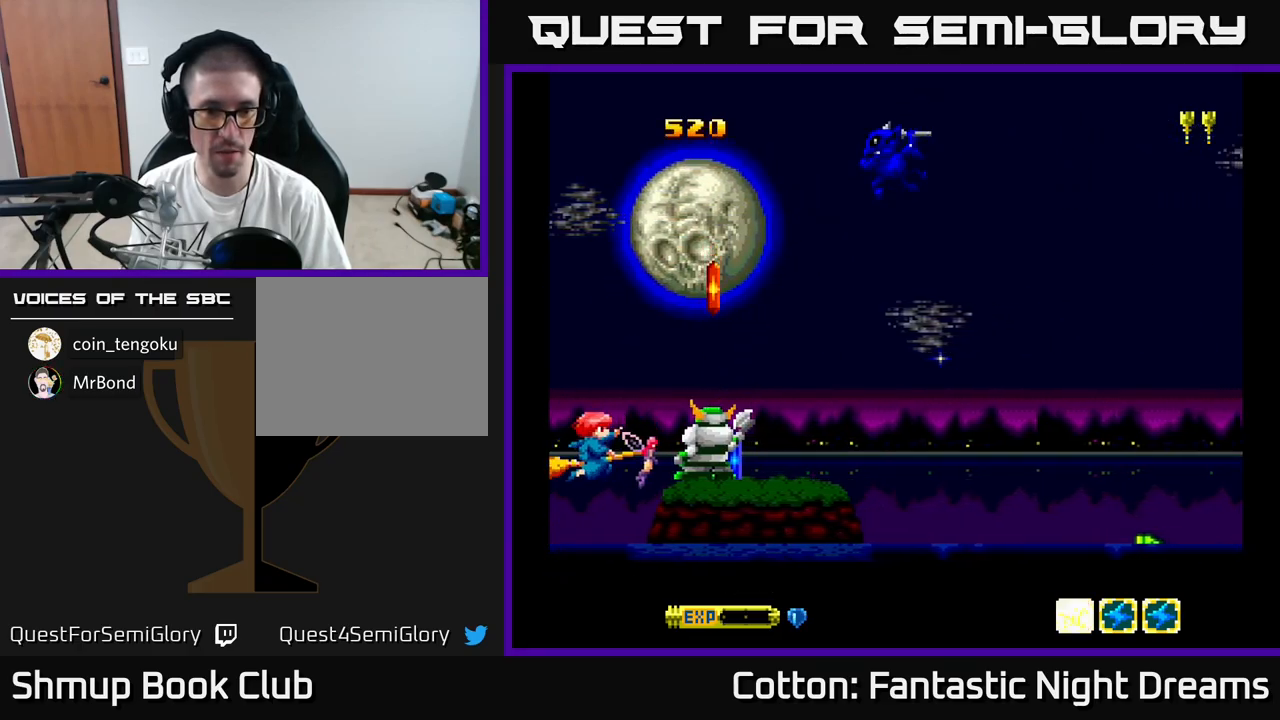
{"buttons": [], "right_stick": "center", "events": [[100, "DPAD_LEFT", "up"], [117, "Y", "down"], [317, "Y", "up"], [334, "DPAD_UP", "down"], [434, "DPAD_LEFT", "down"], [434, "DPAD_UP", "up"], [450, "DPAD_LEFT", "up"]]}
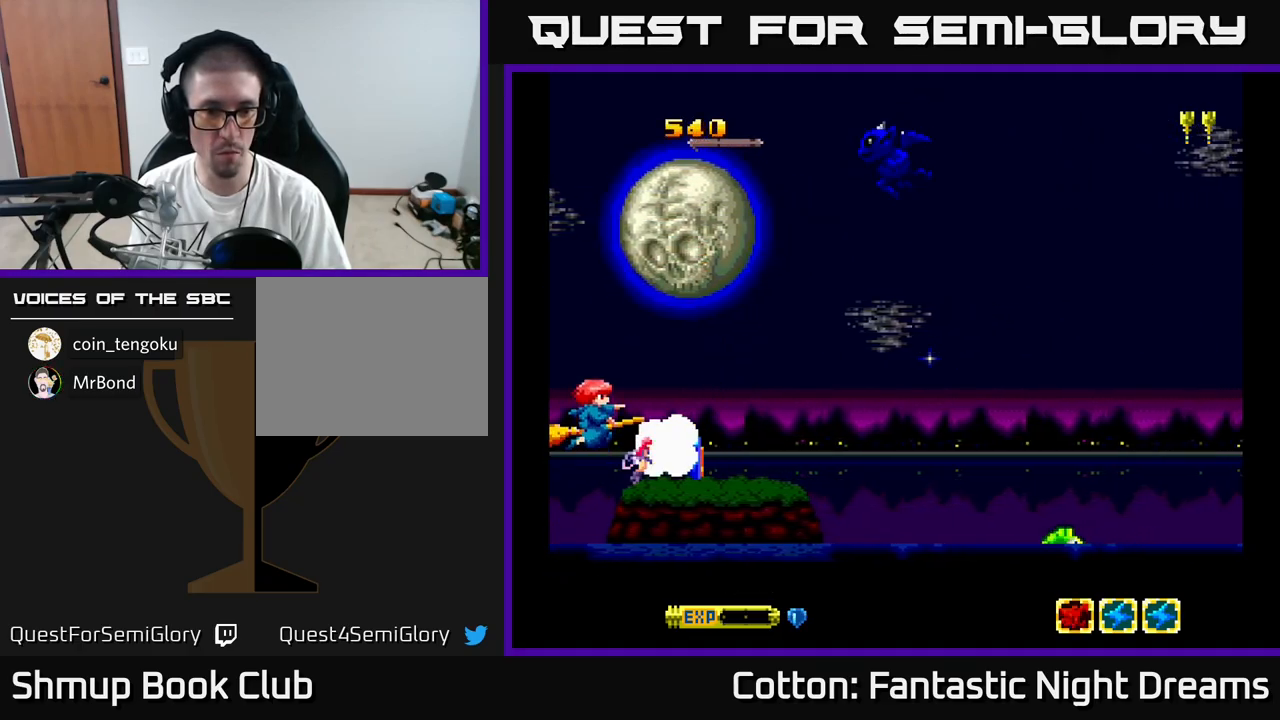
{"buttons": ["DPAD_DOWN", "DPAD_RIGHT"], "right_stick": "center", "events": [[467, "DPAD_RIGHT", "down"], [484, "DPAD_DOWN", "down"]]}
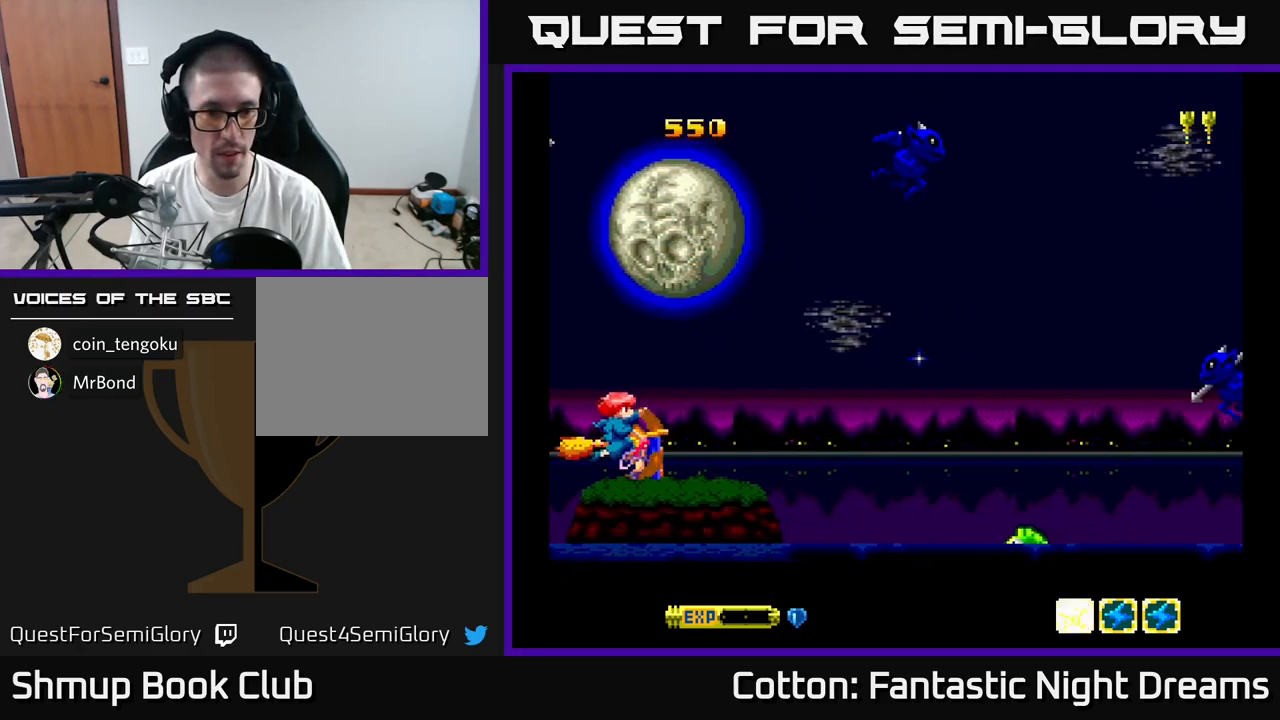
{"buttons": ["B", "Y", "DPAD_RIGHT"], "right_stick": "center", "events": [[117, "DPAD_DOWN", "up"], [117, "DPAD_RIGHT", "up"], [134, "DPAD_UP", "down"], [267, "Y", "down"], [384, "B", "down"], [450, "DPAD_RIGHT", "down"], [450, "DPAD_UP", "up"]]}
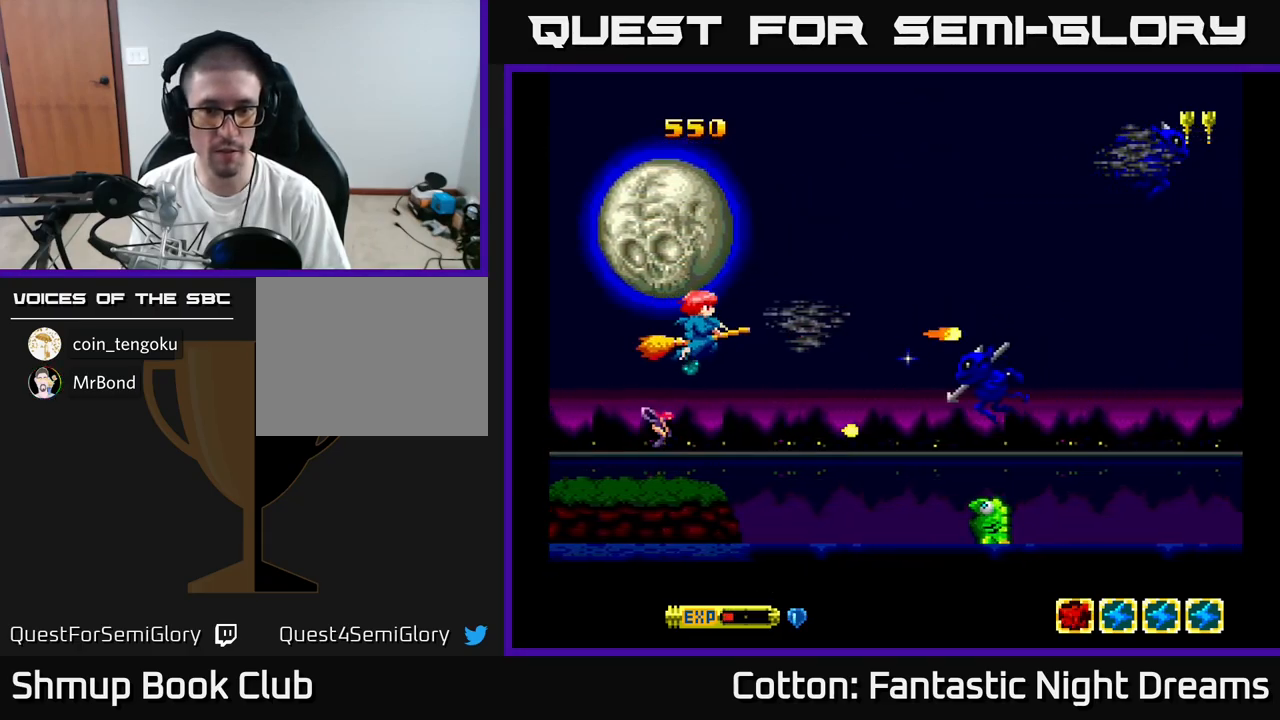
{"buttons": ["B", "Y", "DPAD_DOWN"], "right_stick": "center", "events": [[67, "DPAD_UP", "down"], [134, "DPAD_RIGHT", "up"], [250, "DPAD_UP", "up"], [284, "DPAD_DOWN", "down"], [284, "DPAD_LEFT", "down"], [384, "DPAD_LEFT", "up"]]}
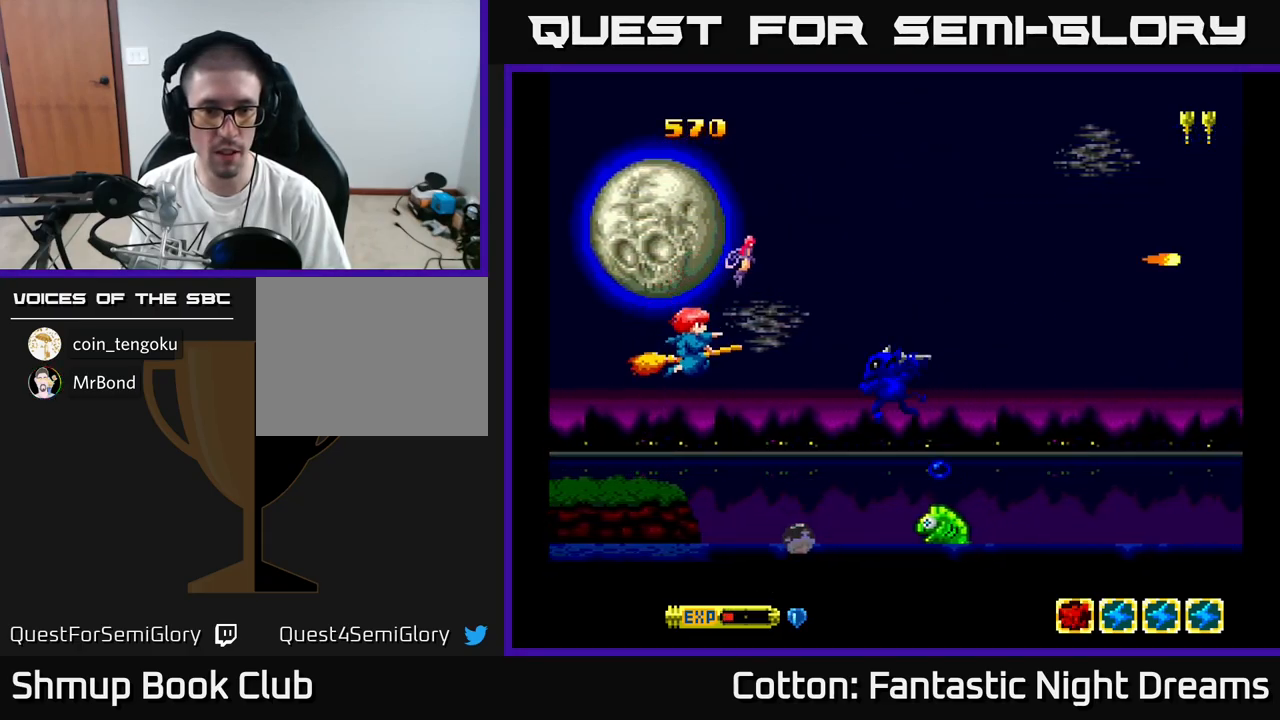
{"buttons": ["B", "Y", "DPAD_DOWN", "DPAD_RIGHT"], "right_stick": "center", "events": [[117, "DPAD_RIGHT", "down"], [134, "DPAD_DOWN", "up"], [167, "DPAD_RIGHT", "up"], [184, "DPAD_UP", "down"], [217, "DPAD_LEFT", "down"], [284, "DPAD_UP", "up"], [334, "DPAD_DOWN", "down"], [350, "DPAD_LEFT", "up"], [434, "DPAD_RIGHT", "down"]]}
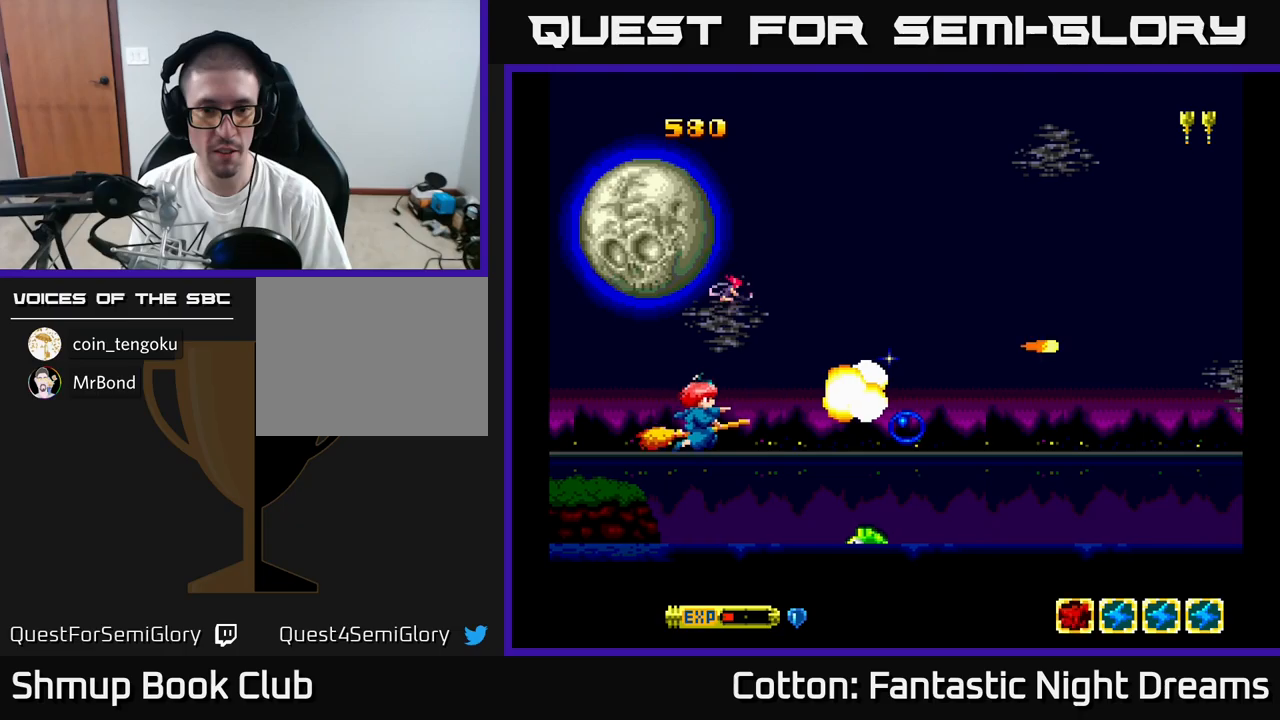
{"buttons": ["B", "Y"], "right_stick": "center", "events": [[166, "DPAD_RIGHT", "up"], [183, "DPAD_DOWN", "up"]]}
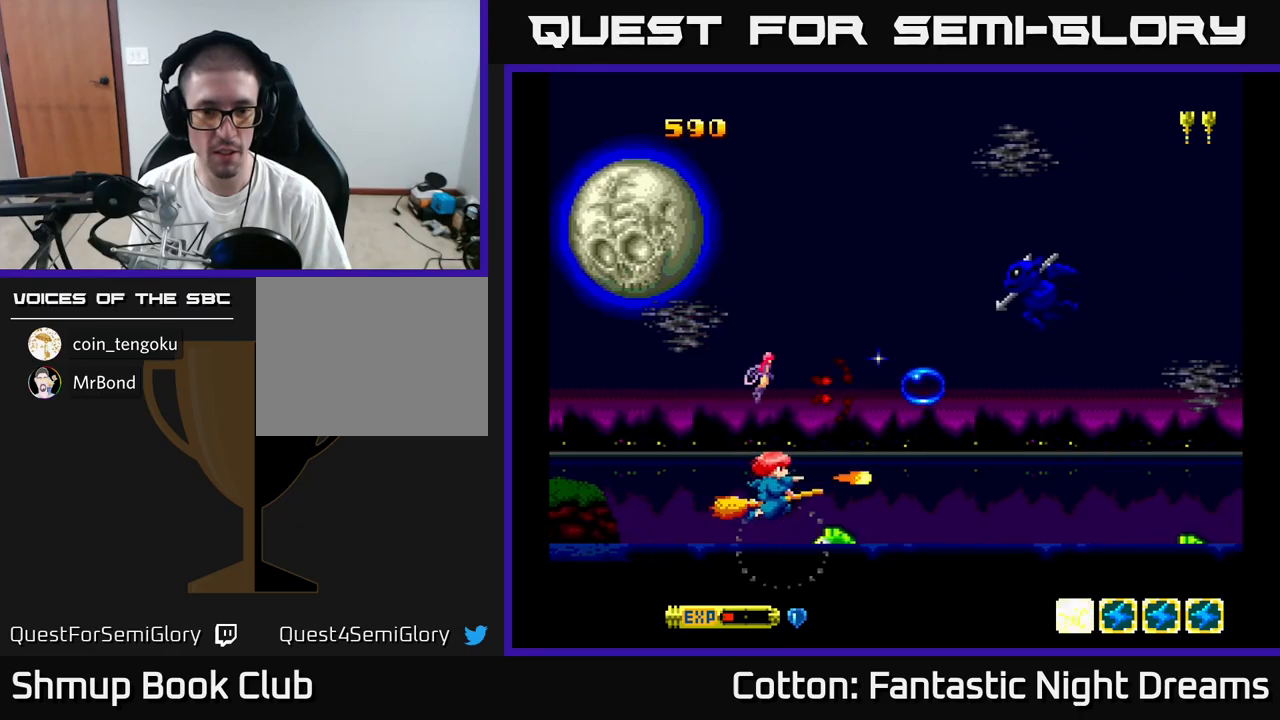
{"buttons": ["B", "Y", "DPAD_UP"], "right_stick": "center", "events": [[150, "DPAD_UP", "down"], [216, "DPAD_LEFT", "down"], [300, "DPAD_LEFT", "up"]]}
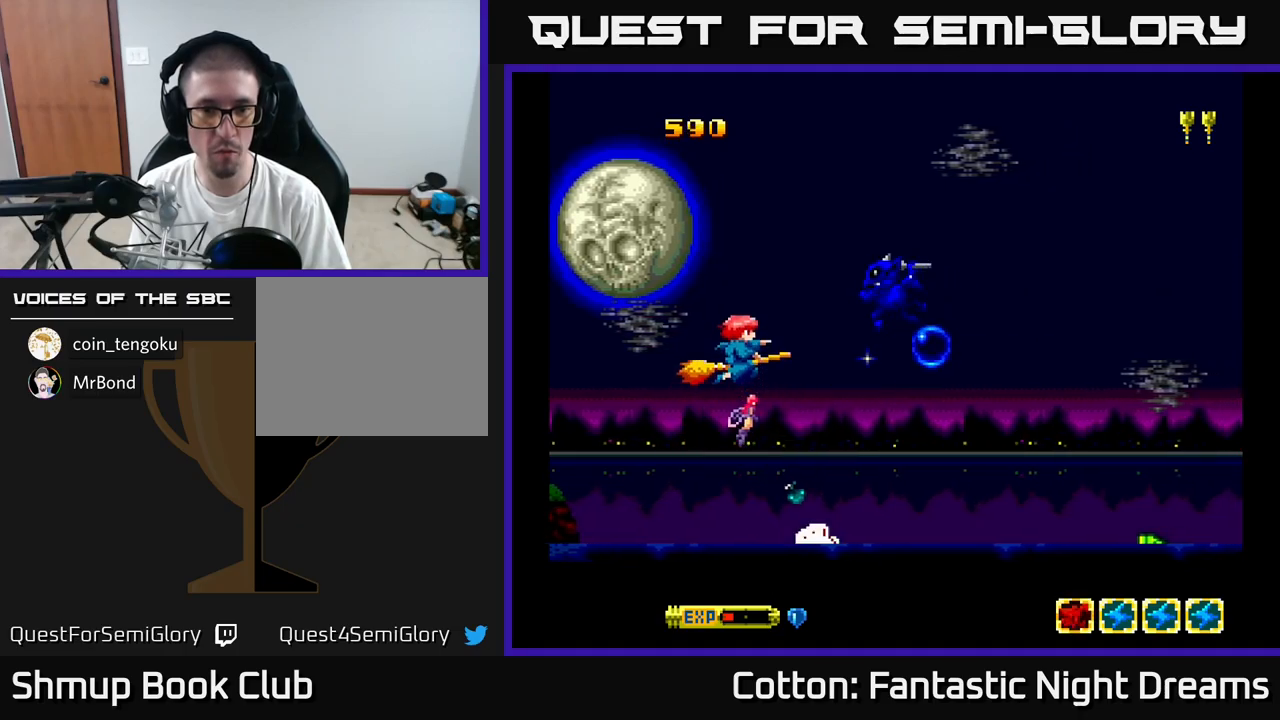
{"buttons": ["B", "Y", "DPAD_DOWN"], "right_stick": "center", "events": [[33, "DPAD_LEFT", "down"], [183, "DPAD_LEFT", "up"], [216, "DPAD_UP", "up"], [266, "DPAD_DOWN", "down"], [316, "DPAD_DOWN", "up"], [500, "DPAD_DOWN", "down"]]}
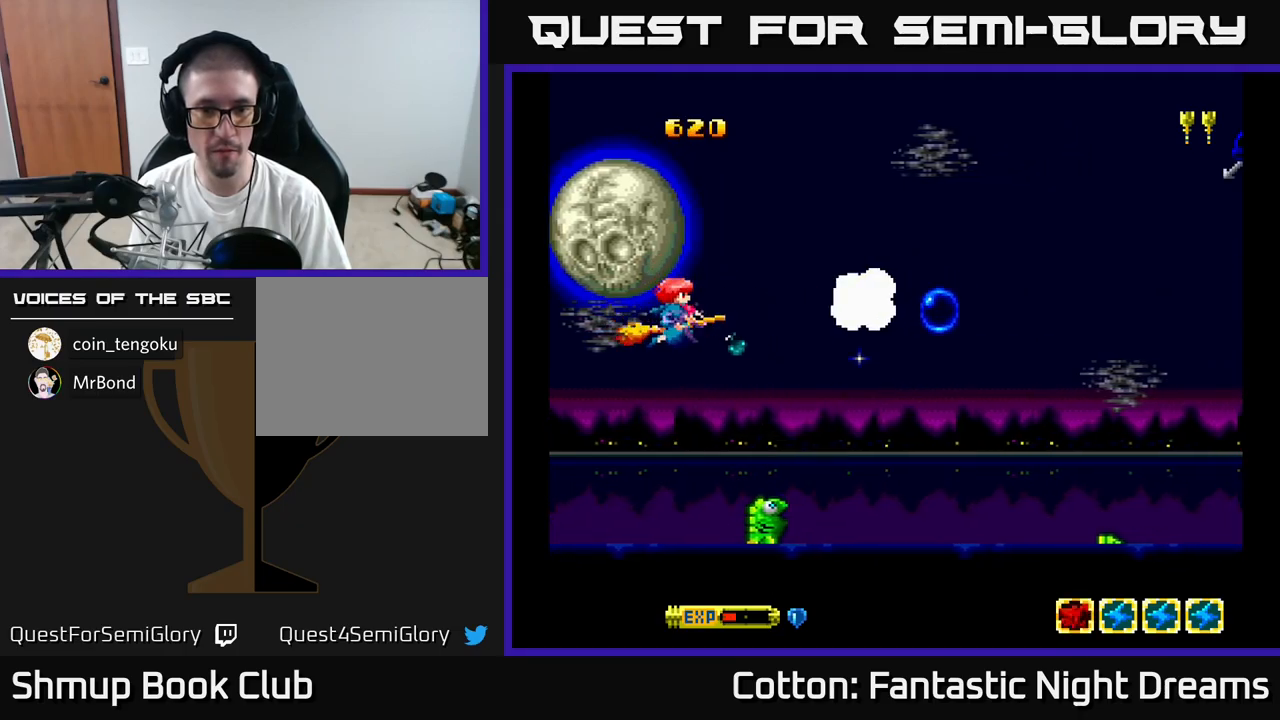
{"buttons": ["B", "Y"], "right_stick": "center", "events": [[283, "DPAD_RIGHT", "down"], [333, "DPAD_RIGHT", "up"], [366, "DPAD_DOWN", "up"], [400, "DPAD_LEFT", "down"], [500, "DPAD_LEFT", "up"]]}
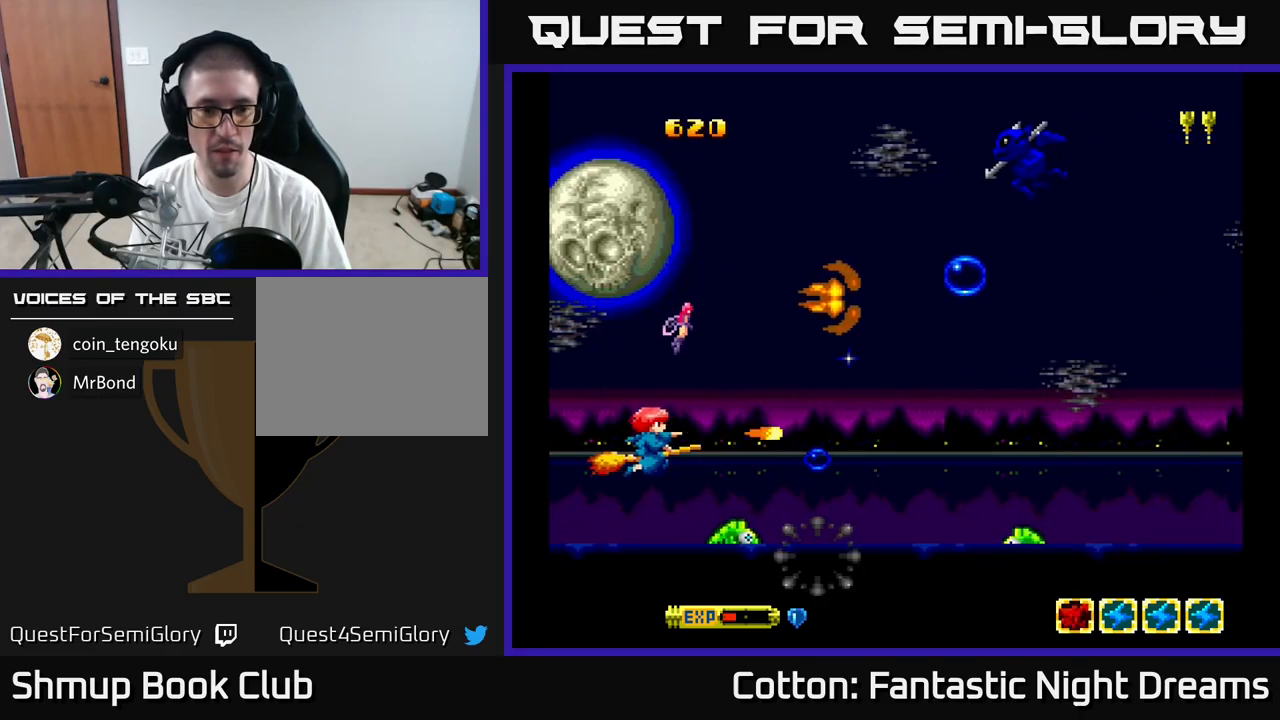
{"buttons": ["B", "Y", "DPAD_UP"], "right_stick": "center", "events": [[300, "DPAD_UP", "down"]]}
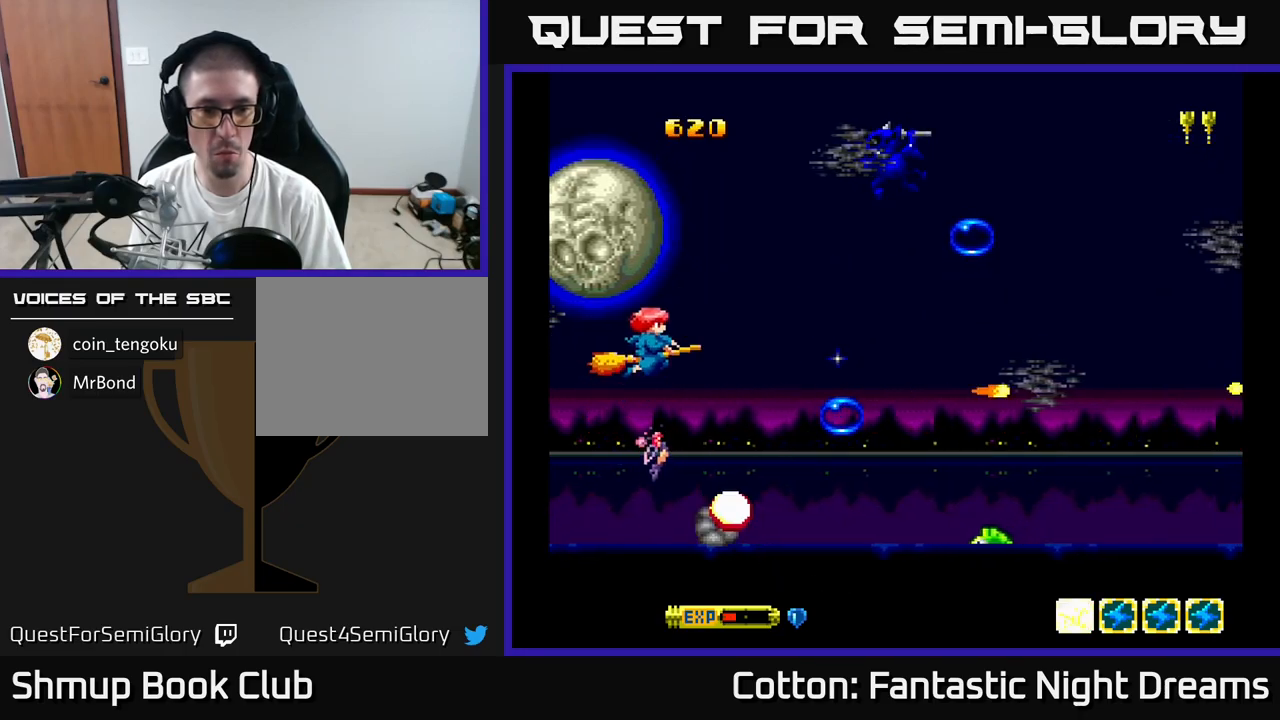
{"buttons": ["B", "Y"], "right_stick": "center", "events": [[400, "DPAD_UP", "up"]]}
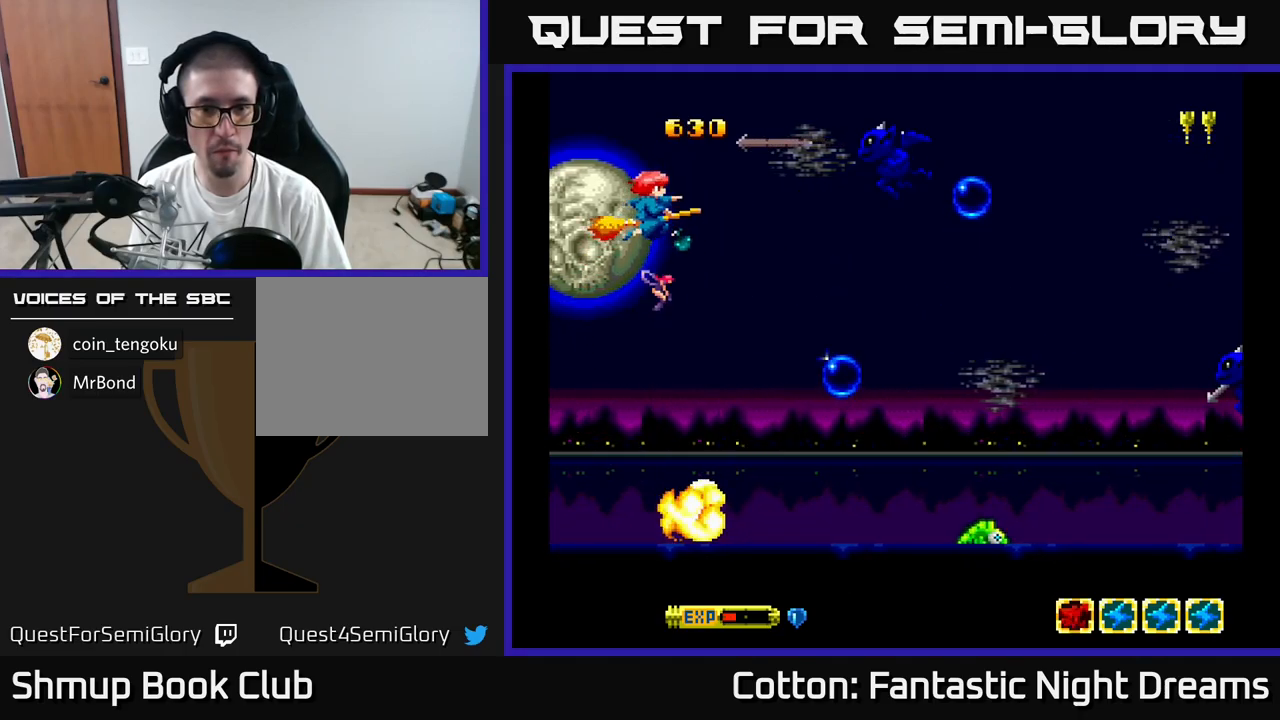
{"buttons": ["B", "Y", "DPAD_DOWN", "DPAD_RIGHT"], "right_stick": "center", "events": [[383, "DPAD_DOWN", "down"], [450, "DPAD_RIGHT", "down"]]}
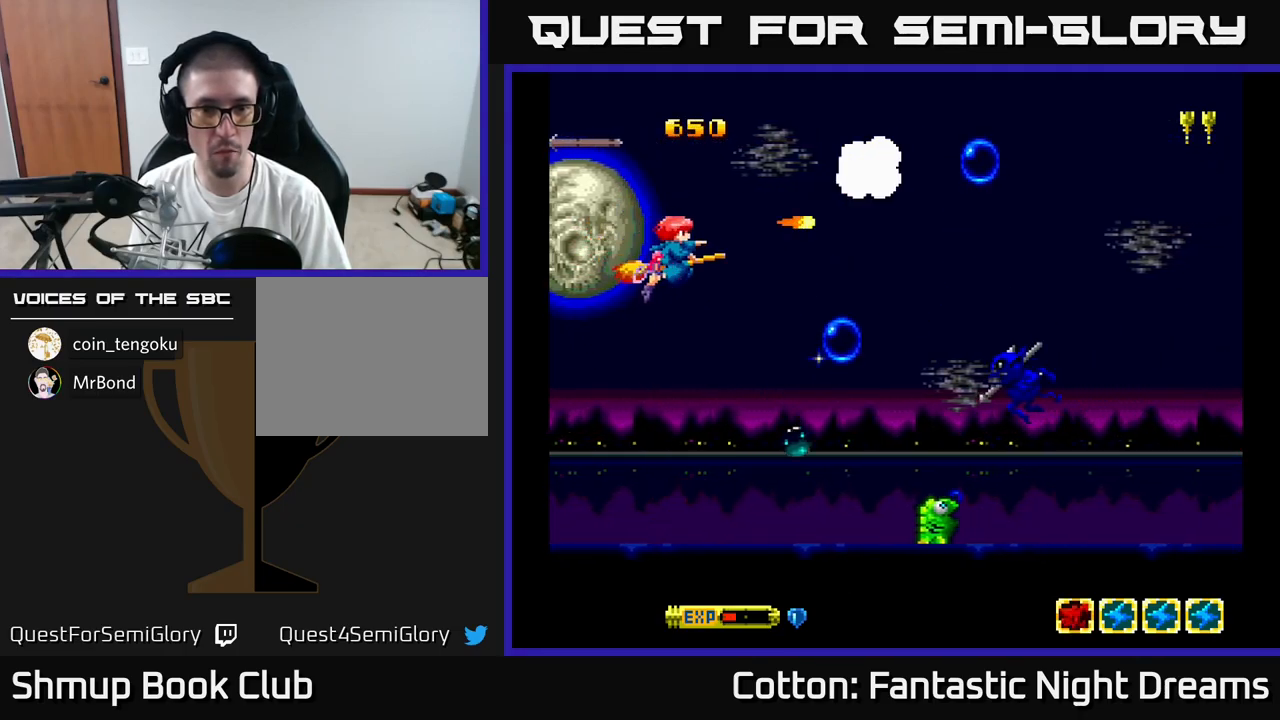
{"buttons": ["B", "Y", "DPAD_LEFT"], "right_stick": "center", "events": [[83, "DPAD_RIGHT", "up"], [133, "DPAD_RIGHT", "down"], [300, "DPAD_RIGHT", "up"], [350, "DPAD_LEFT", "down"], [400, "DPAD_DOWN", "up"]]}
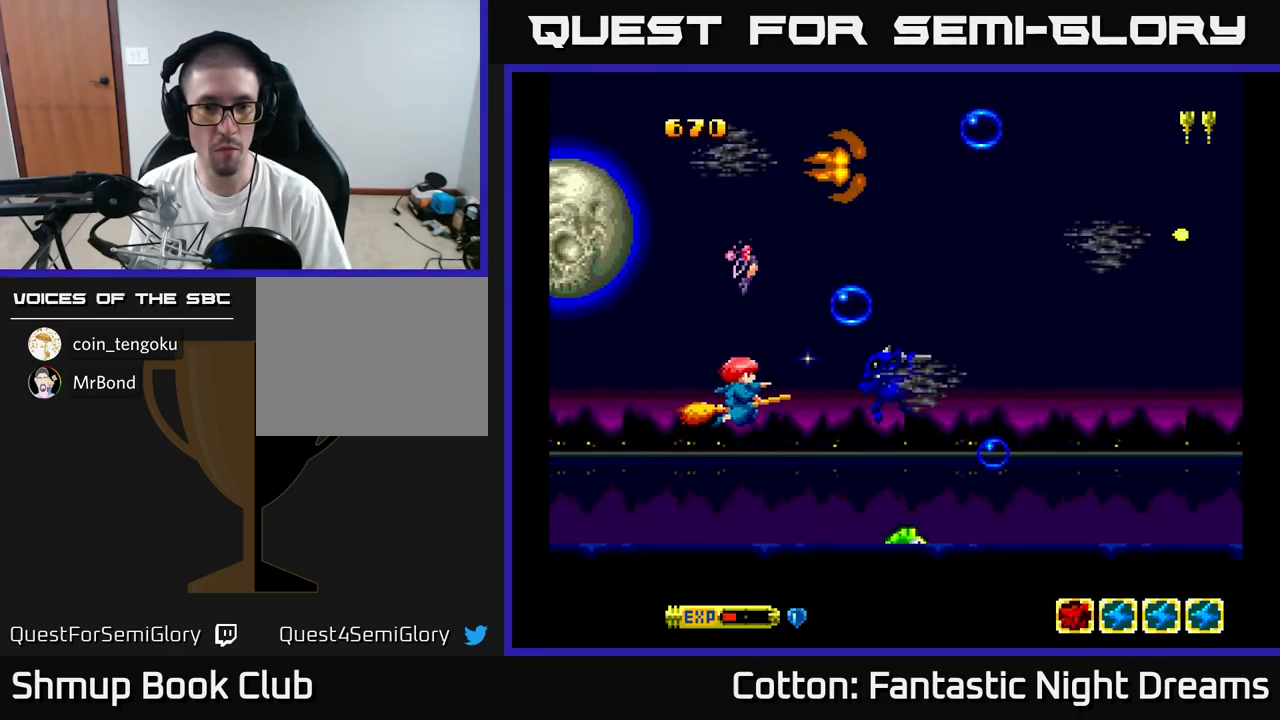
{"buttons": ["B", "Y"], "right_stick": "center", "events": [[83, "DPAD_LEFT", "up"], [200, "DPAD_RIGHT", "down"], [216, "DPAD_DOWN", "down"], [450, "DPAD_DOWN", "up"], [450, "DPAD_RIGHT", "up"]]}
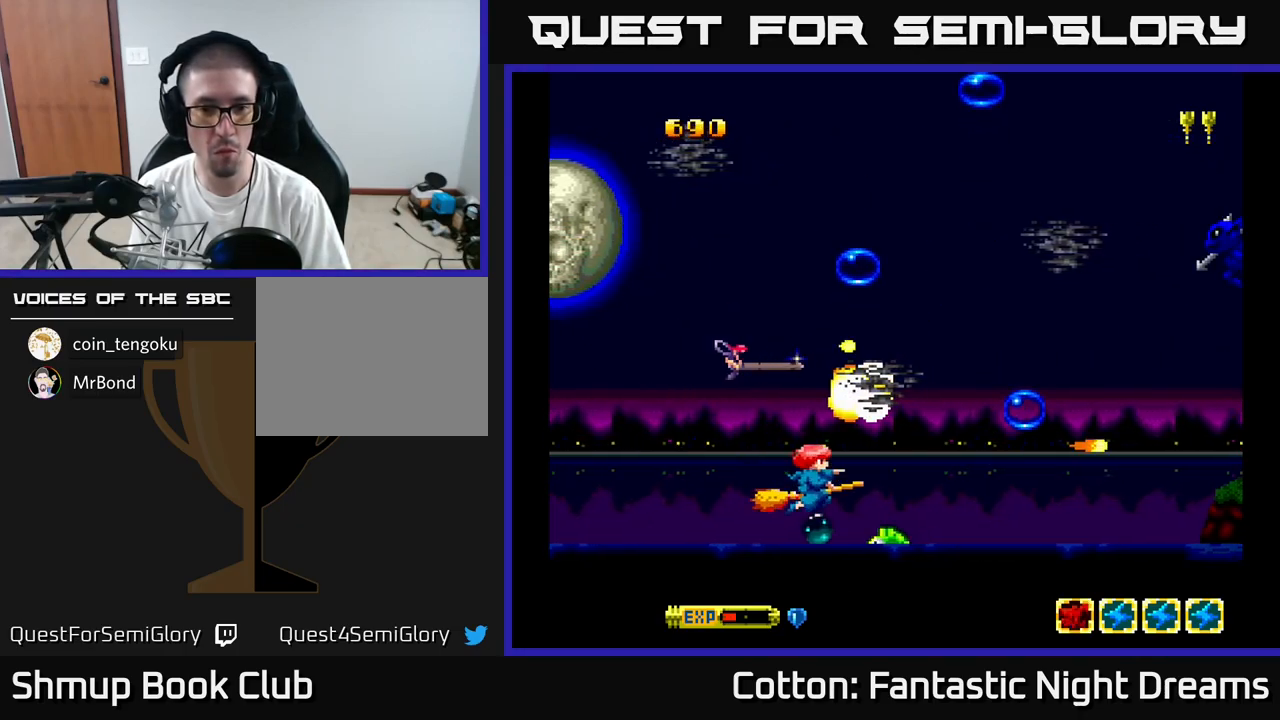
{"buttons": ["B", "Y"], "right_stick": "center", "events": [[350, "DPAD_LEFT", "down"], [433, "DPAD_LEFT", "up"]]}
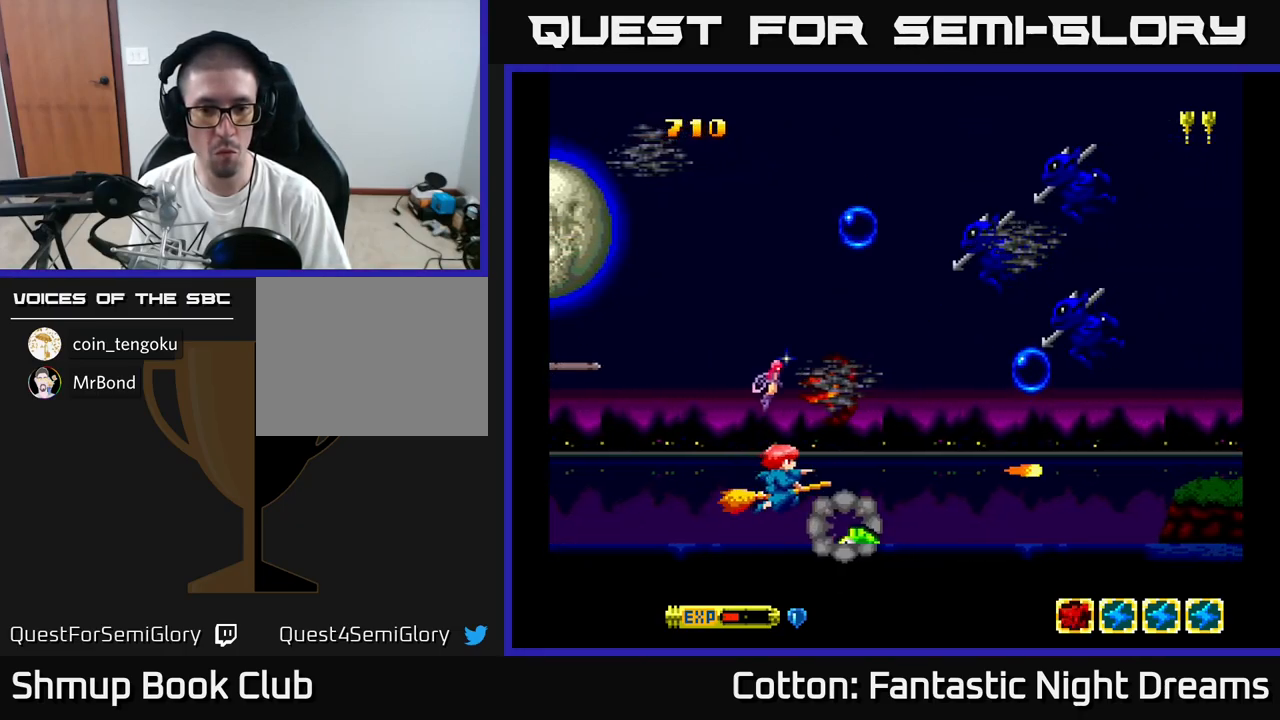
{"buttons": ["B", "Y", "DPAD_UP", "DPAD_LEFT"], "right_stick": "center", "events": [[133, "DPAD_UP", "down"], [500, "DPAD_LEFT", "down"]]}
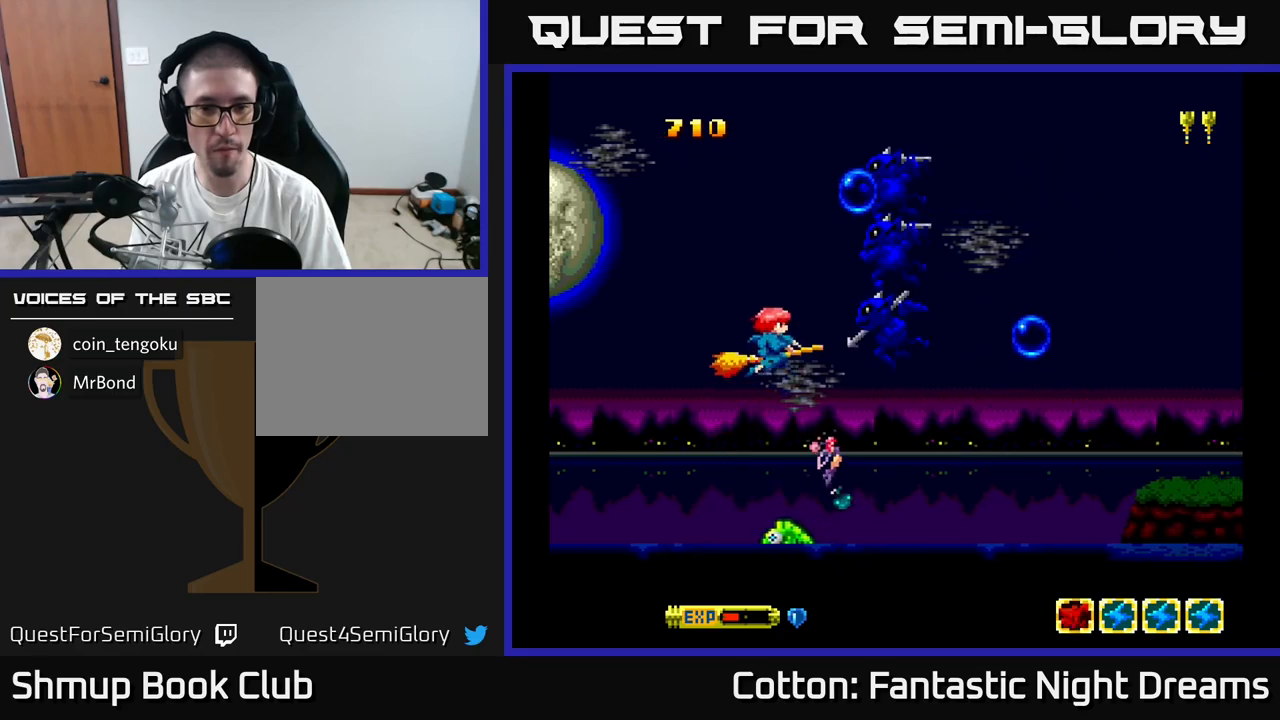
{"buttons": ["B", "Y", "DPAD_DOWN", "DPAD_LEFT"], "right_stick": "center", "events": [[133, "DPAD_LEFT", "up"], [333, "DPAD_LEFT", "down"], [400, "DPAD_UP", "up"], [467, "DPAD_DOWN", "down"]]}
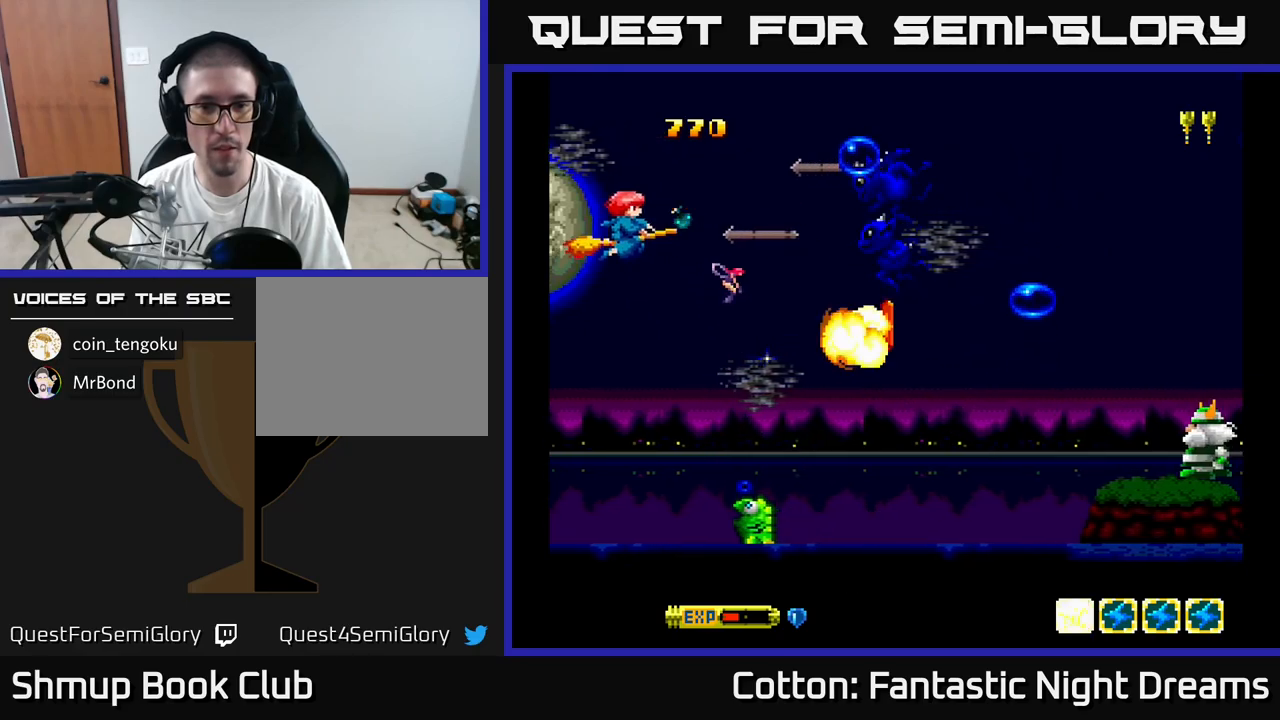
{"buttons": ["B", "Y", "DPAD_UP"], "right_stick": "center", "events": [[167, "DPAD_LEFT", "up"], [250, "DPAD_RIGHT", "down"], [300, "DPAD_DOWN", "up"], [433, "DPAD_RIGHT", "up"], [450, "DPAD_UP", "down"]]}
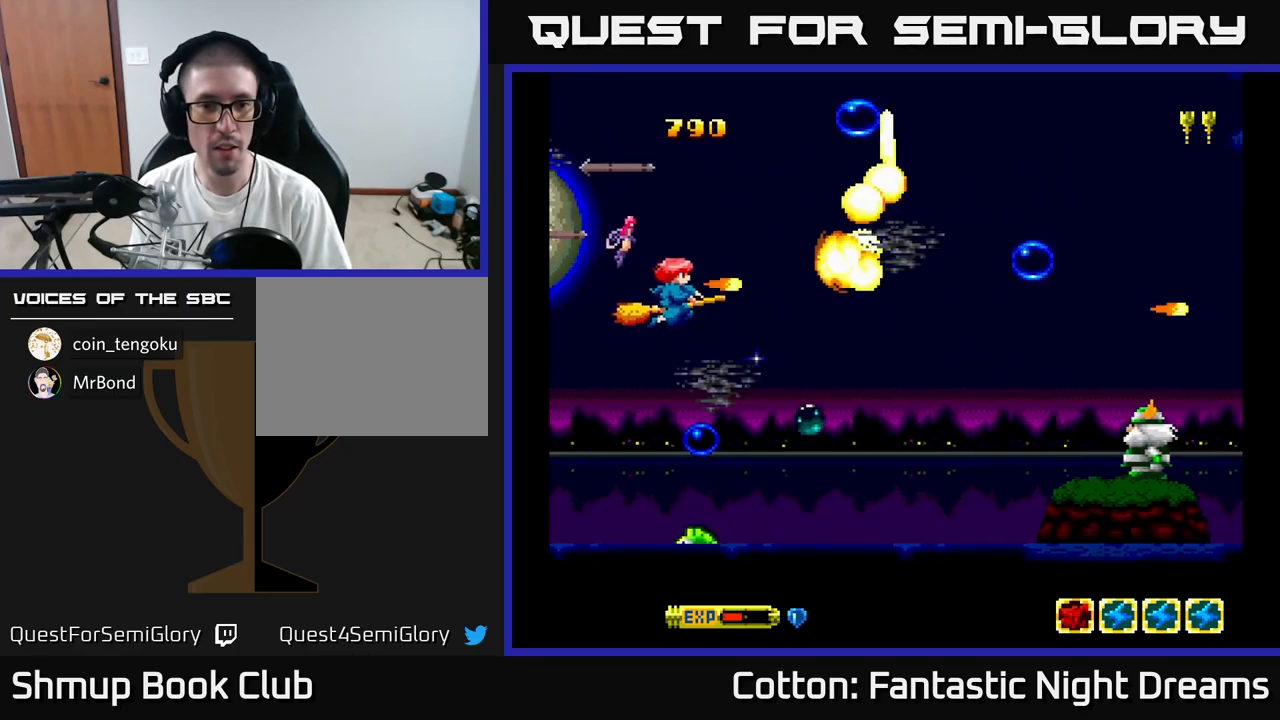
{"buttons": ["DPAD_DOWN", "DPAD_RIGHT"], "right_stick": "center", "events": [[267, "DPAD_UP", "up"], [333, "B", "up"], [333, "DPAD_DOWN", "down"], [350, "Y", "up"], [400, "DPAD_RIGHT", "down"]]}
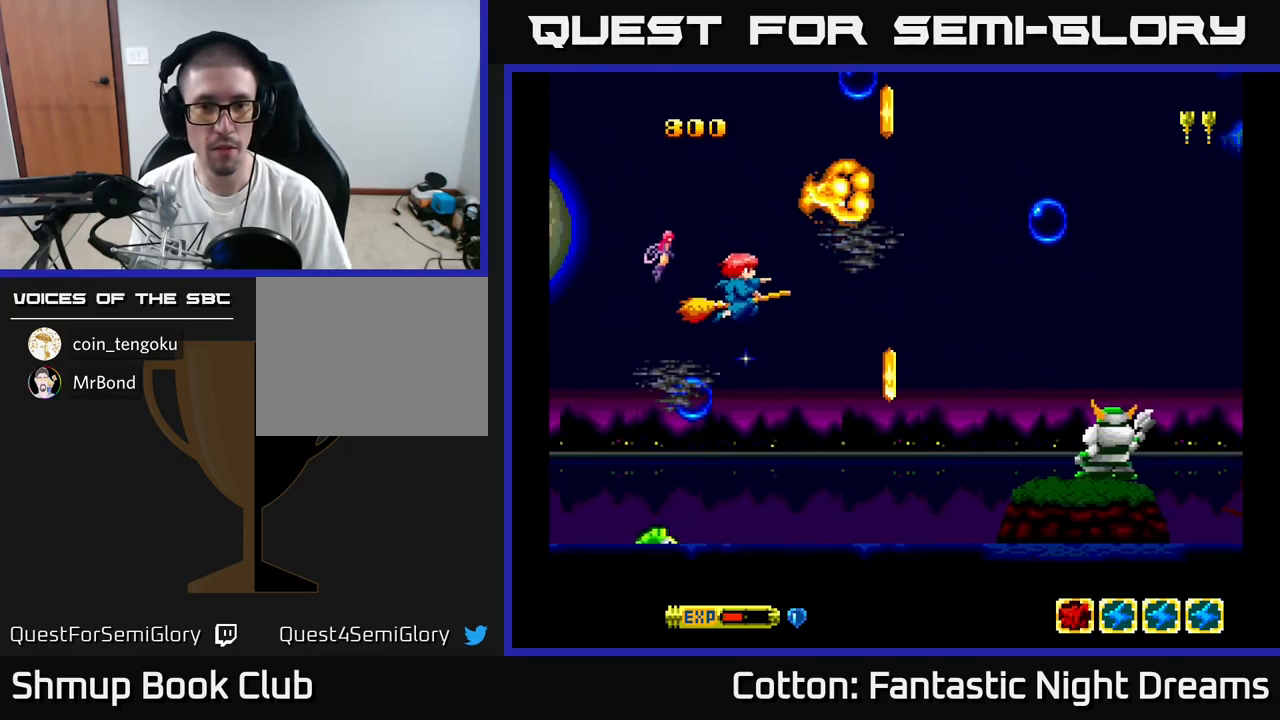
{"buttons": ["B"], "right_stick": "center", "events": [[250, "DPAD_RIGHT", "up"], [333, "DPAD_LEFT", "down"], [467, "B", "down"], [467, "DPAD_LEFT", "up"], [500, "DPAD_DOWN", "up"]]}
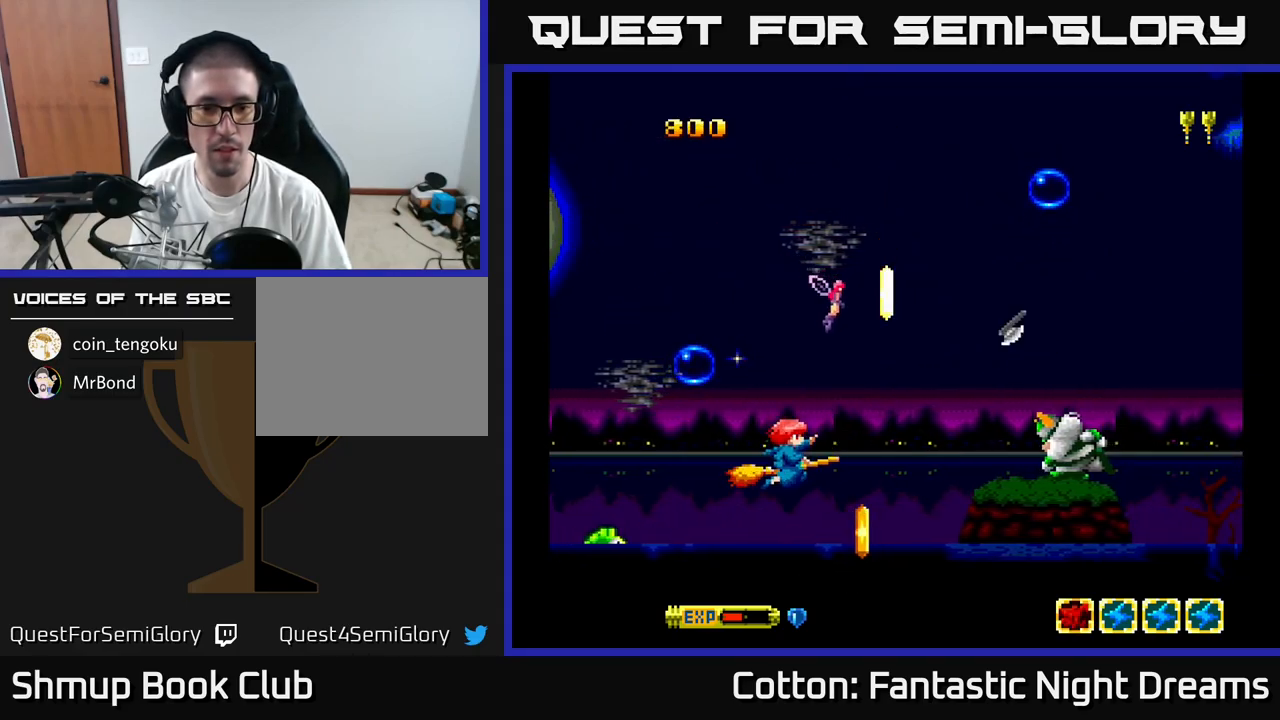
{"buttons": ["B", "Y"], "right_stick": "center", "events": [[117, "B", "up"], [183, "DPAD_LEFT", "down"], [267, "DPAD_LEFT", "up"], [283, "B", "down"], [283, "Y", "down"]]}
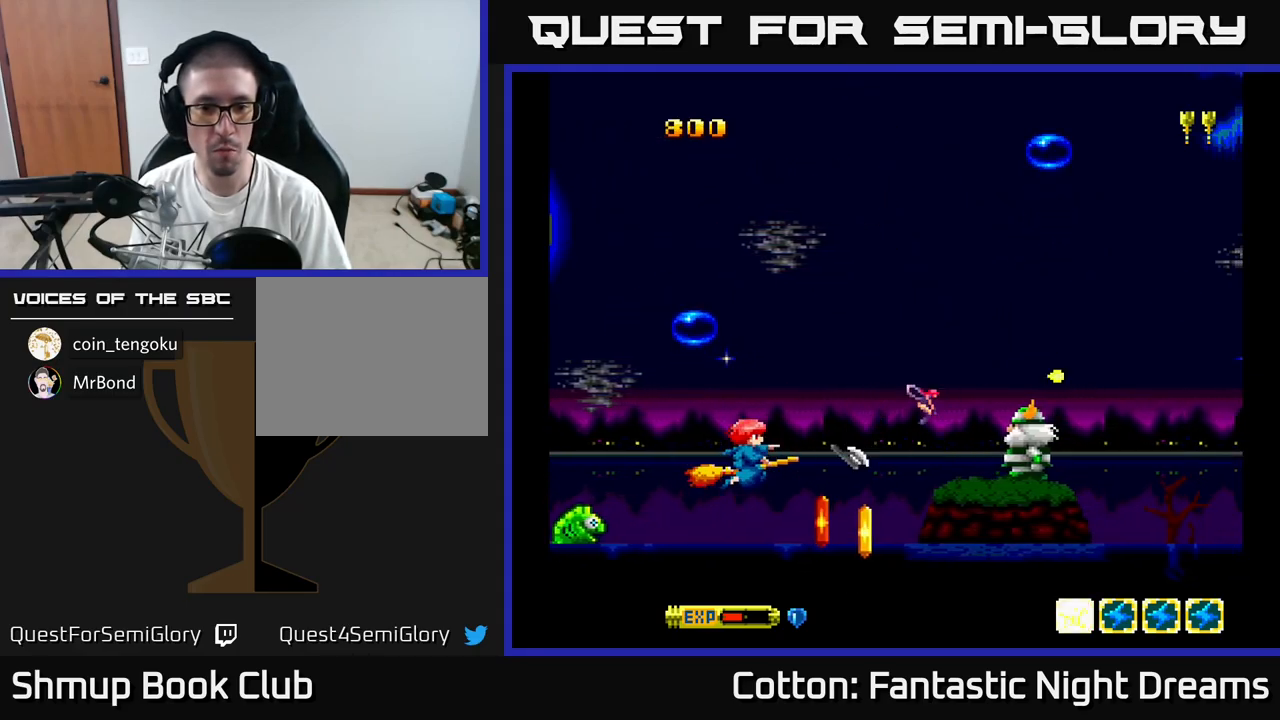
{"buttons": [], "right_stick": "center", "events": [[33, "B", "up"], [33, "DPAD_LEFT", "down"], [33, "Y", "up"], [67, "DPAD_UP", "down"], [167, "DPAD_LEFT", "up"], [200, "DPAD_UP", "up"], [217, "DPAD_RIGHT", "down"], [333, "DPAD_RIGHT", "up"]]}
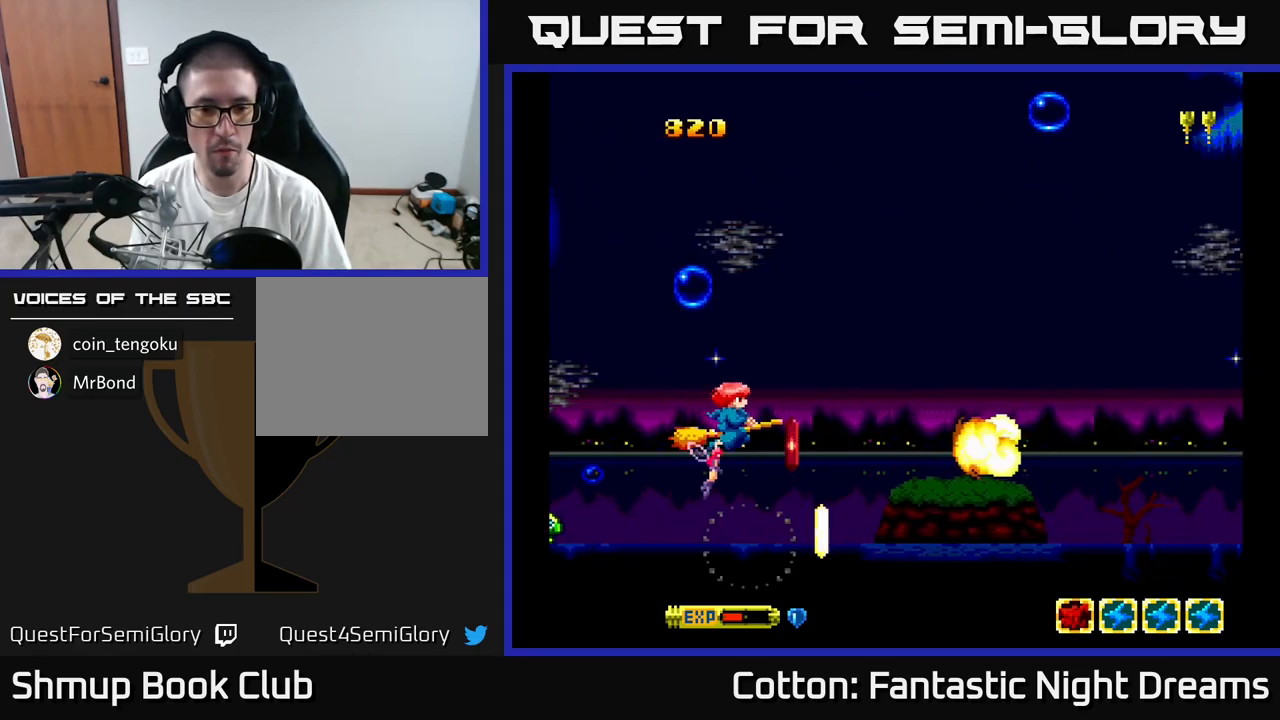
{"buttons": ["DPAD_UP", "DPAD_LEFT"], "right_stick": "center", "events": [[67, "DPAD_DOWN", "down"], [217, "DPAD_RIGHT", "down"], [300, "DPAD_DOWN", "up"], [333, "DPAD_RIGHT", "up"], [333, "DPAD_UP", "down"], [383, "DPAD_LEFT", "down"]]}
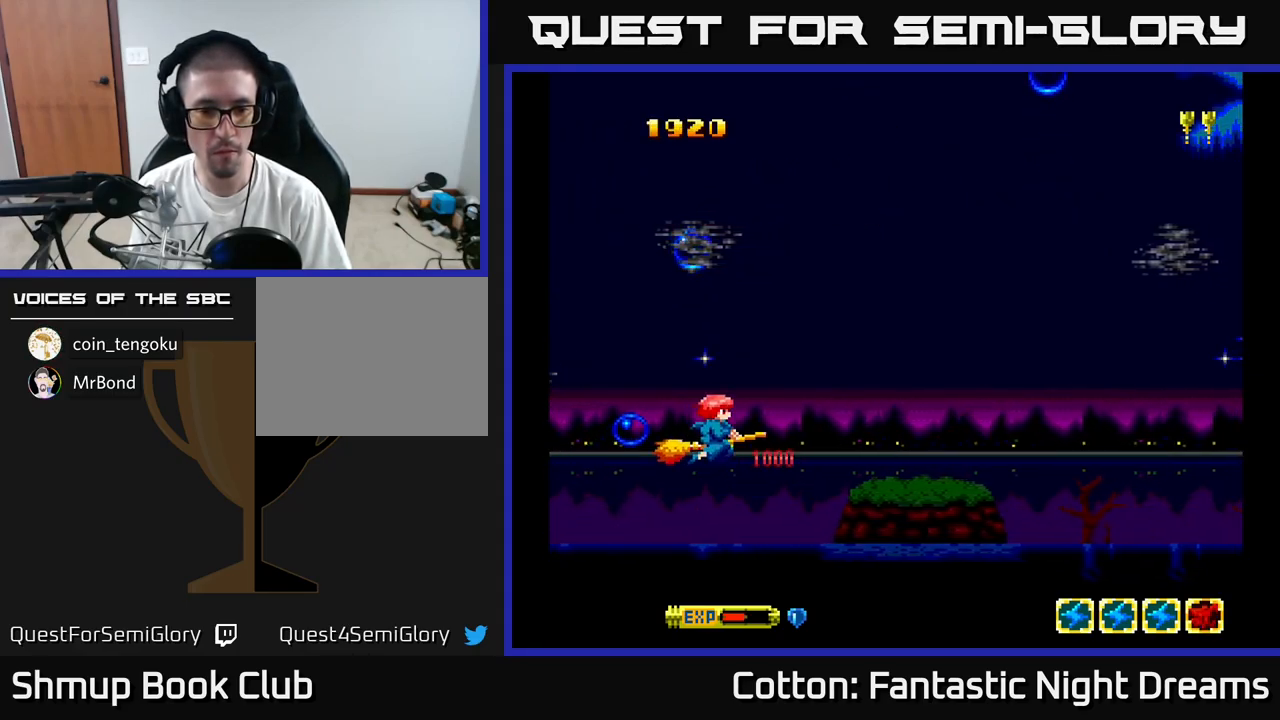
{"buttons": ["B", "Y", "DPAD_UP", "DPAD_RIGHT"], "right_stick": "center"}
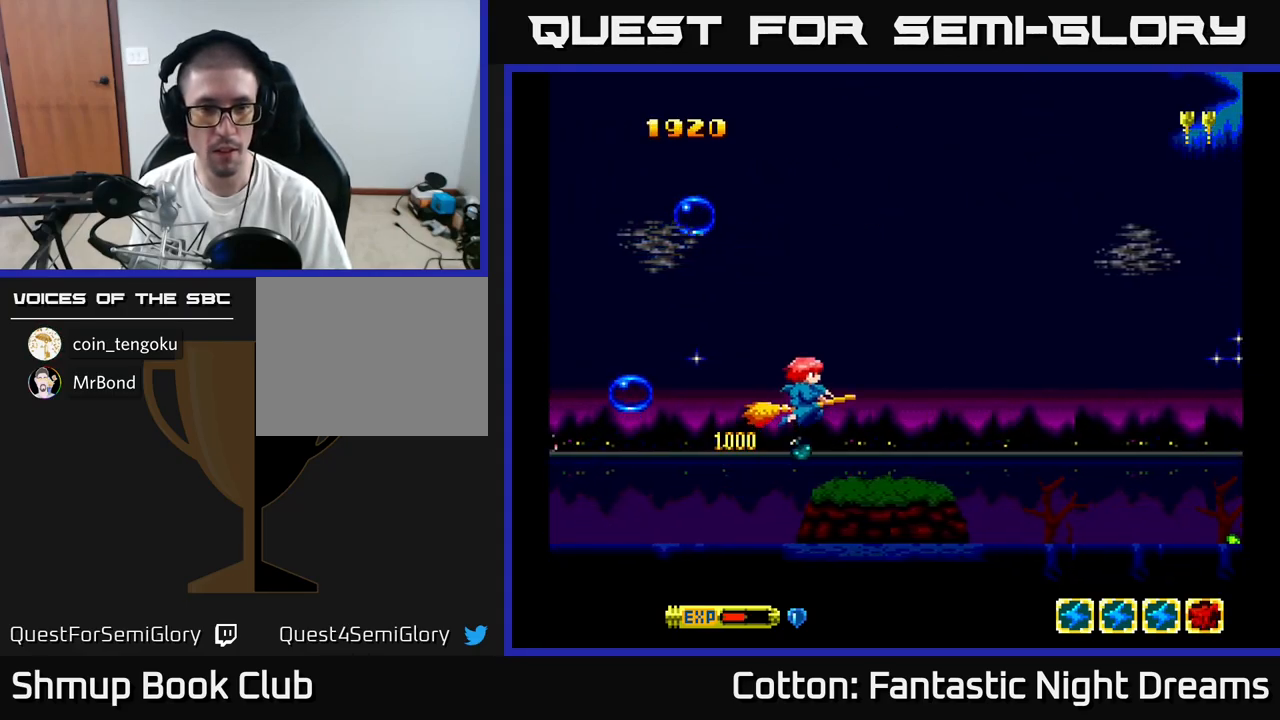
{"buttons": ["B", "Y"], "right_stick": "center", "events": [[183, "DPAD_RIGHT", "up"], [433, "DPAD_UP", "up"]]}
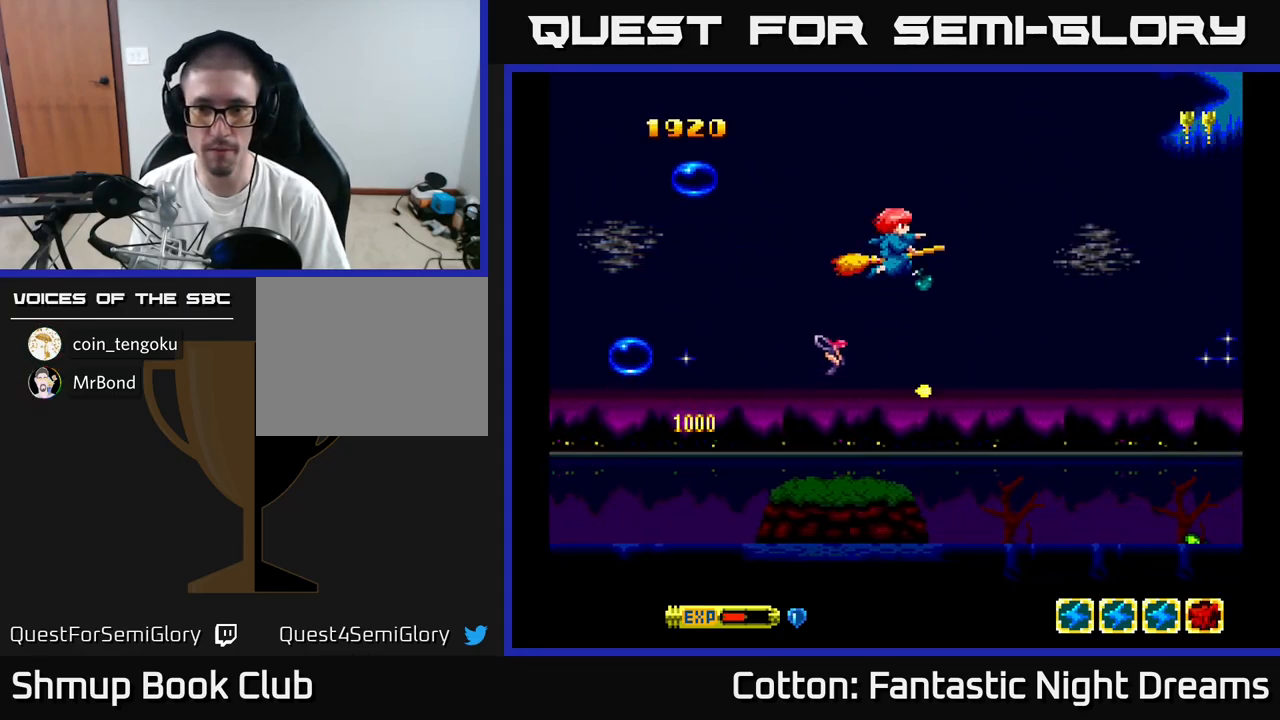
{"buttons": ["B", "Y", "DPAD_DOWN", "DPAD_RIGHT"], "right_stick": "center", "events": [[417, "DPAD_DOWN", "down"], [434, "DPAD_RIGHT", "down"]]}